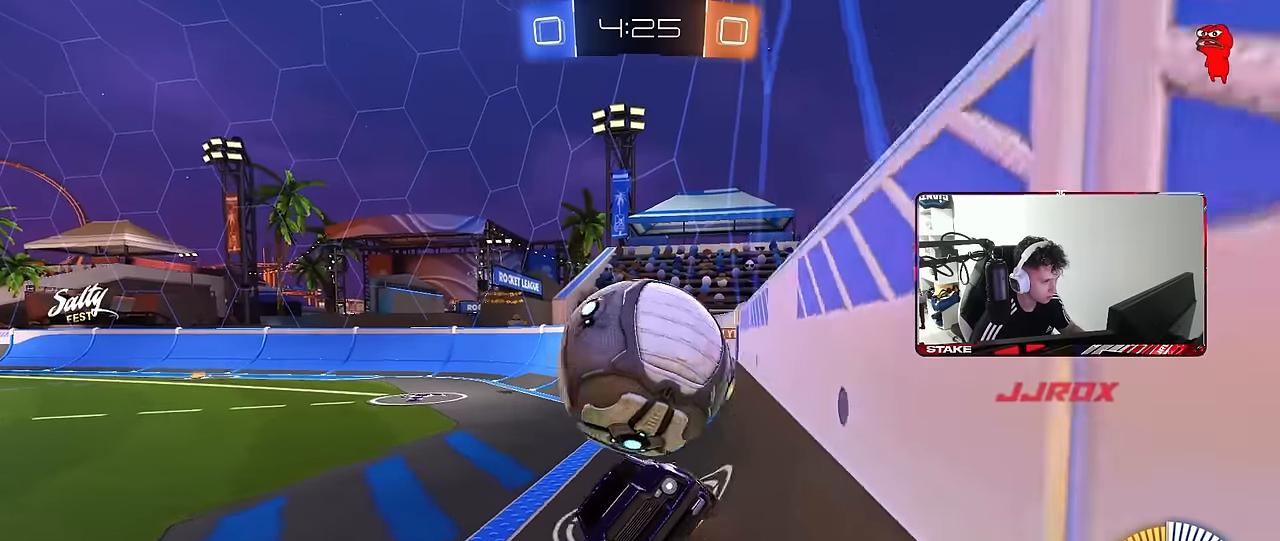
Gameplay with keyboard and mouse; each line is a JSON object with the keys and mouse buttons held at the frame after it. "events" lists presses ("down") and releases ("up") of "1", "2", "3", "4", "5", "a", "alt", "c", "caps_lock", "ctrl", "d", "e", "f", "g", "q", "r", "s", "shift", "space", "t", "tab", "v", "w", "x", "z", "mouse_left", "mouse_wheel" and "mouse_right" between this image and that frame as [ms after this image, input, new state], when the widget could be followed in between. "mouse_left", "mouse_wheel", "mouse_right" = the "left", "wheel", "right" buttons of the "mouse" list. No other keys are recorded. "wheel" means that the mouse wheel is clicked or scrolled. "mouse_move" is the direction in which the mouse moves at that frame (one of eight, or "still"), when it could be read.
{"keys": ["d", "shift", "w"], "mouse": ["left"], "mouse_move": "down-left", "events": [[50, "mouse_right", "down"], [133, "s", "up"], [183, "d", "down"], [233, "mouse_right", "up"], [233, "shift", "down"], [283, "w", "down"], [367, "mouse_left", "down"]]}
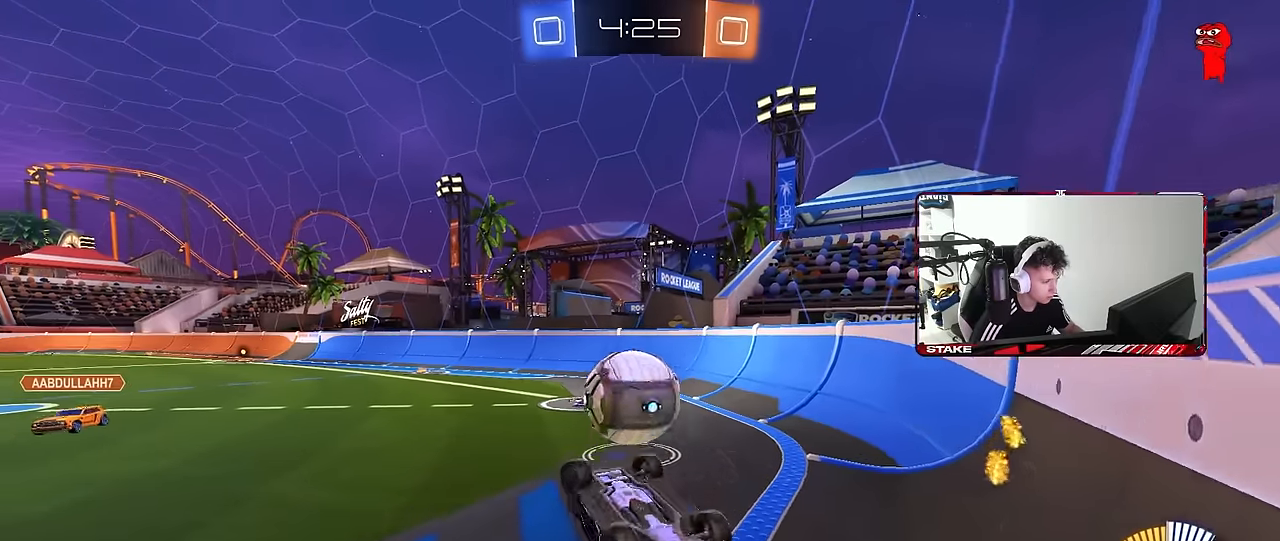
{"keys": ["d", "w"], "mouse": ["left"], "mouse_move": "still", "events": [[250, "mouse_left", "up"], [300, "mouse_left", "down"], [383, "shift", "up"]]}
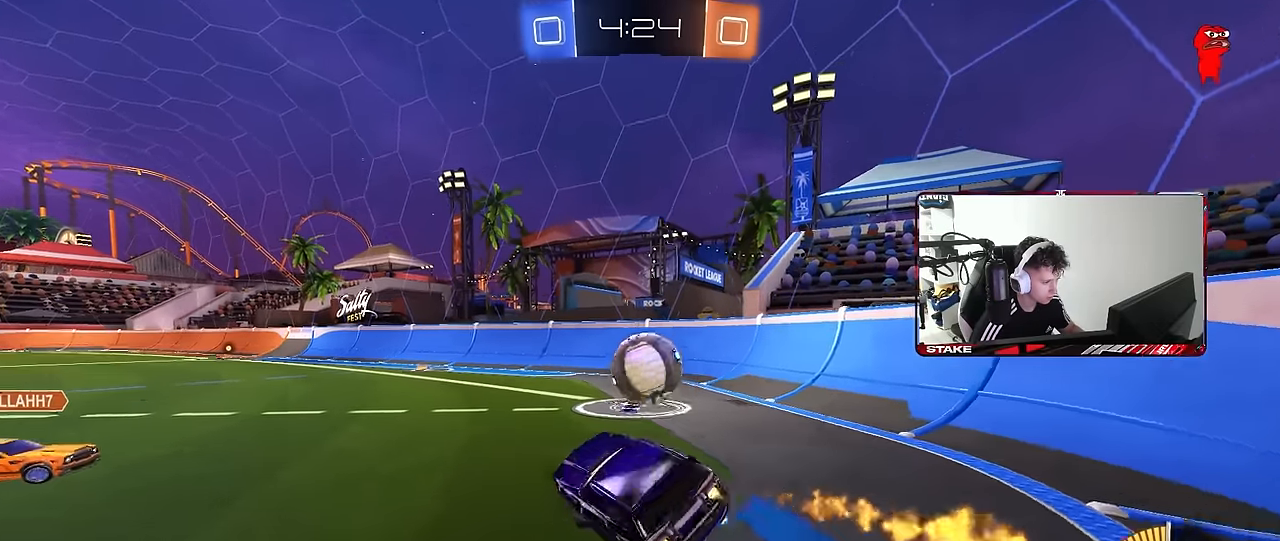
{"keys": ["d", "s", "shift"], "mouse": ["left", "right"], "mouse_move": "still", "events": [[17, "w", "up"], [117, "d", "up"], [217, "w", "down"], [317, "d", "down"], [317, "mouse_right", "down"], [317, "shift", "down"], [450, "s", "down"], [450, "w", "up"]]}
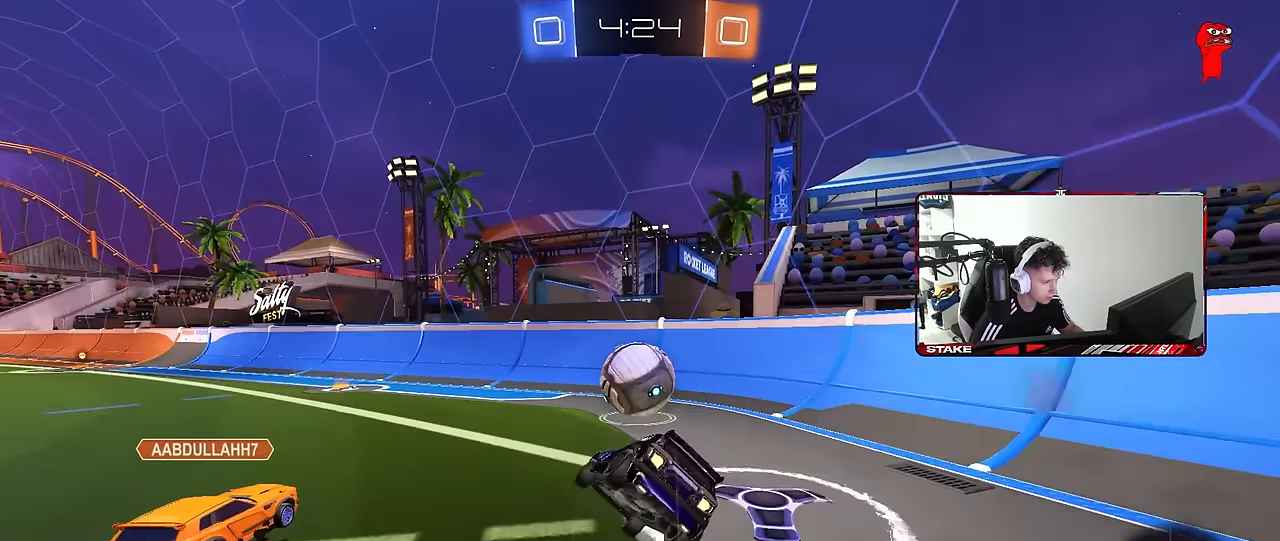
{"keys": ["d", "s", "shift"], "mouse": [], "mouse_move": "still", "events": [[83, "mouse_right", "up"], [267, "s", "up"], [417, "mouse_left", "up"], [417, "s", "down"]]}
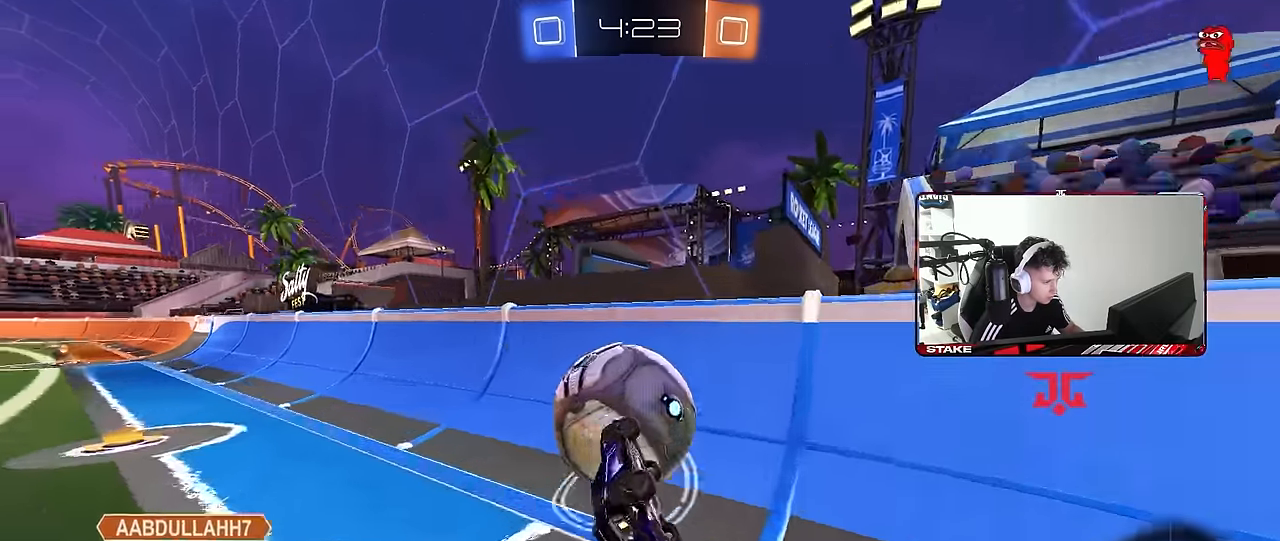
{"keys": ["d", "w"], "mouse": ["left"], "mouse_move": "still", "events": [[100, "s", "up"], [150, "d", "up"], [150, "shift", "up"], [200, "mouse_left", "down"], [250, "a", "down"], [250, "w", "down"], [283, "a", "up"], [483, "d", "down"]]}
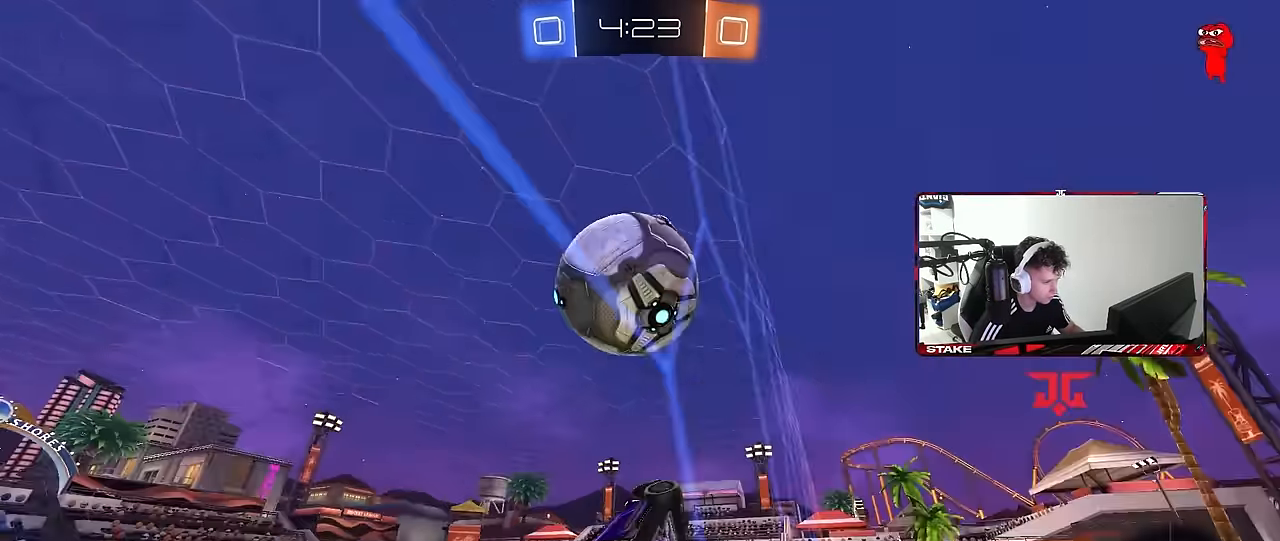
{"keys": ["w"], "mouse": ["left"], "mouse_move": "still", "events": [[67, "d", "up"], [67, "mouse_left", "up"], [350, "mouse_left", "down"]]}
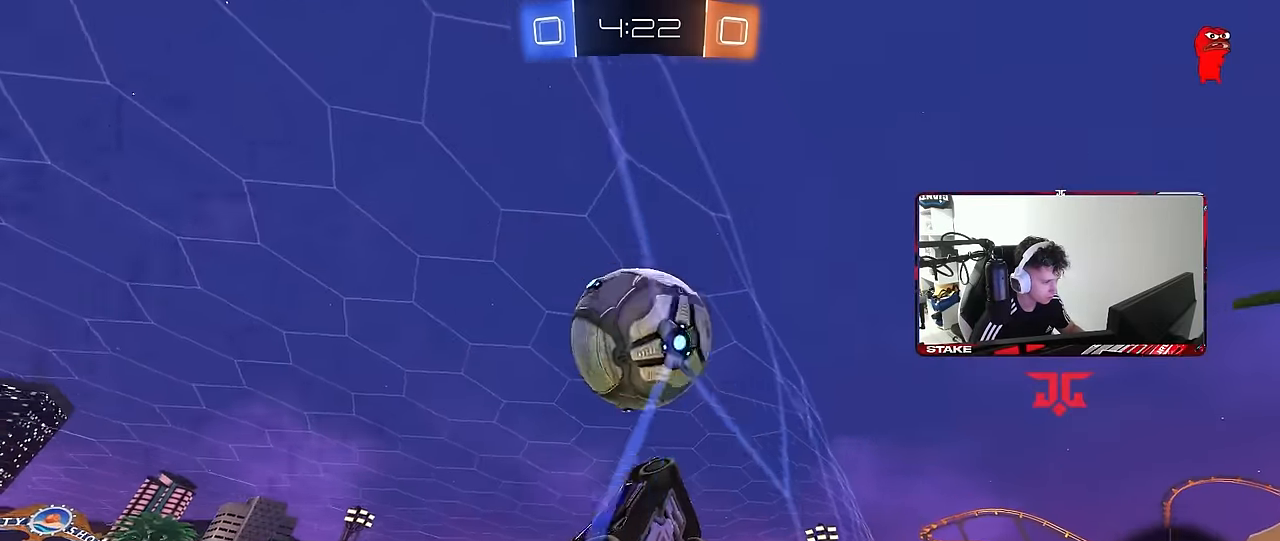
{"keys": ["w"], "mouse": [], "mouse_move": "still", "events": [[133, "mouse_left", "up"], [233, "a", "down"], [417, "a", "up"]]}
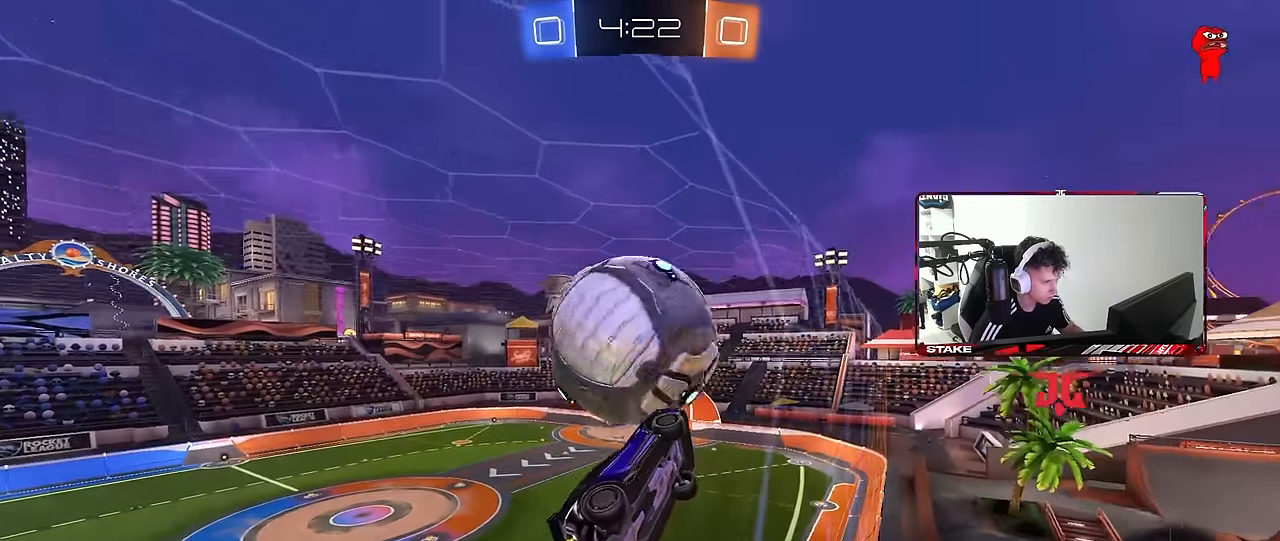
{"keys": ["a", "w"], "mouse": [], "mouse_move": "still", "events": [[17, "mouse_left", "down"], [100, "a", "down"], [200, "a", "up"], [300, "mouse_left", "up"], [433, "a", "down"]]}
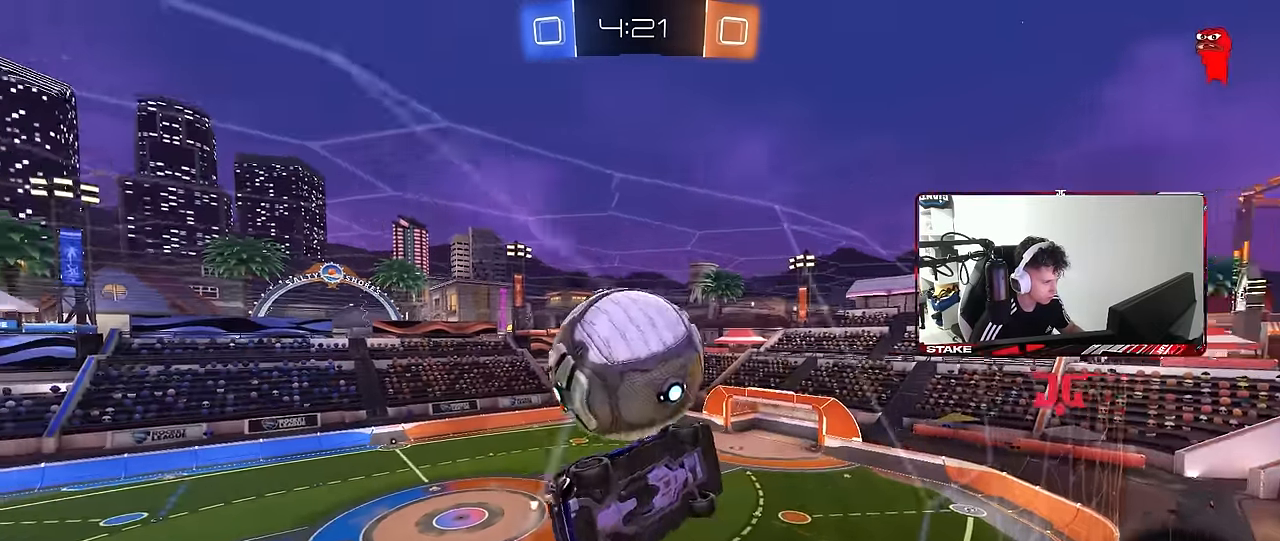
{"keys": [], "mouse": ["left", "right"], "mouse_move": "still", "events": [[67, "a", "up"], [250, "d", "down"], [300, "d", "up"], [400, "mouse_left", "down"], [450, "d", "down"], [500, "d", "up"], [500, "mouse_right", "down"], [500, "w", "up"]]}
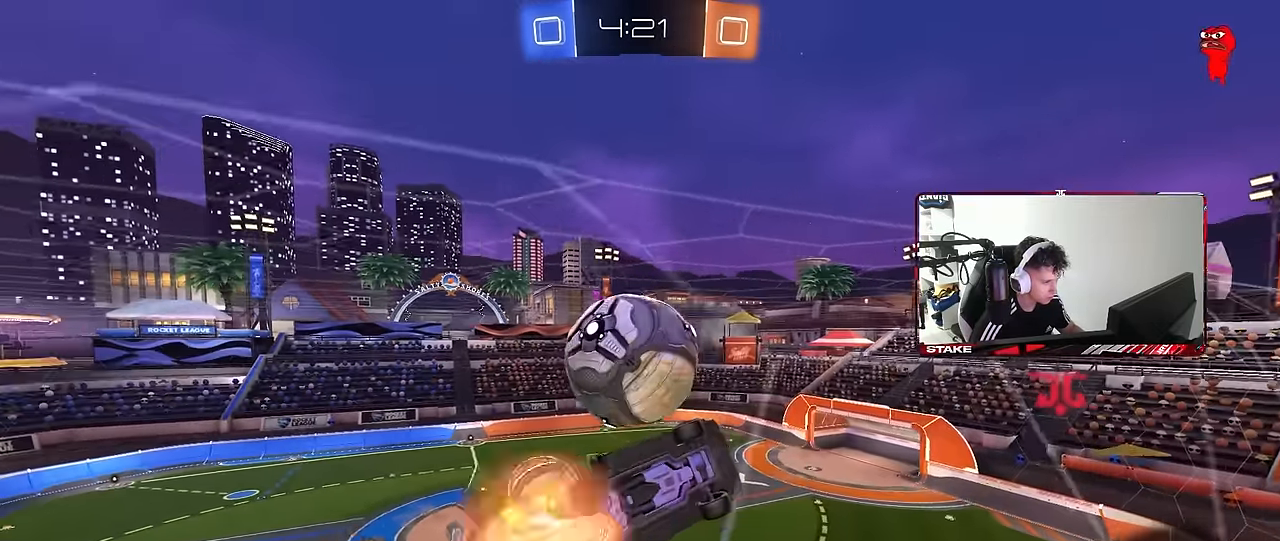
{"keys": ["a", "shift"], "mouse": ["left", "right"], "mouse_move": "still", "events": [[33, "a", "down"], [33, "s", "down"], [133, "s", "up"], [183, "mouse_right", "up"], [317, "mouse_right", "down"], [367, "shift", "down"]]}
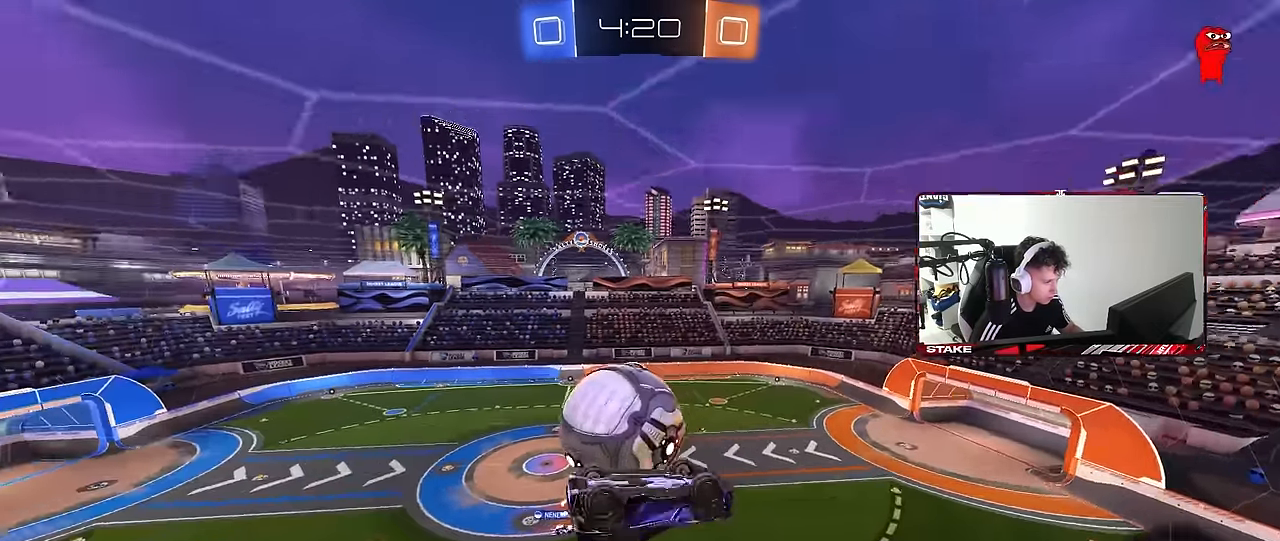
{"keys": ["d", "q", "s"], "mouse": [], "mouse_move": "still", "events": [[17, "mouse_left", "up"], [17, "mouse_right", "up"], [150, "shift", "up"], [200, "a", "up"], [250, "s", "down"], [383, "d", "down"], [383, "q", "down"]]}
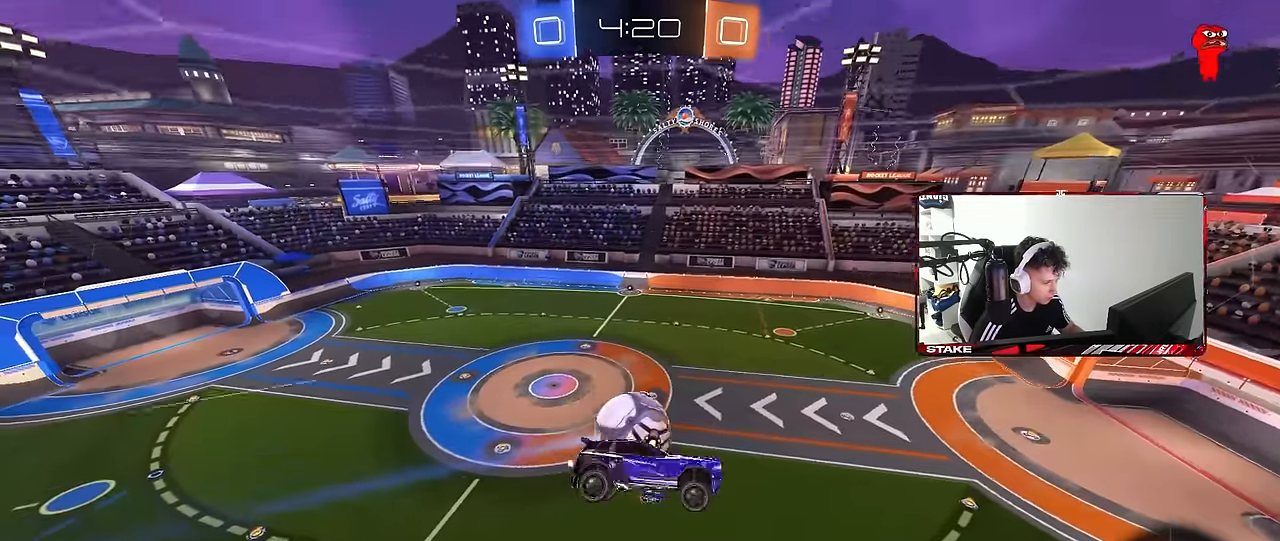
{"keys": ["d", "q"], "mouse": [], "mouse_move": "still", "events": [[67, "q", "up"], [400, "q", "down"], [400, "s", "up"]]}
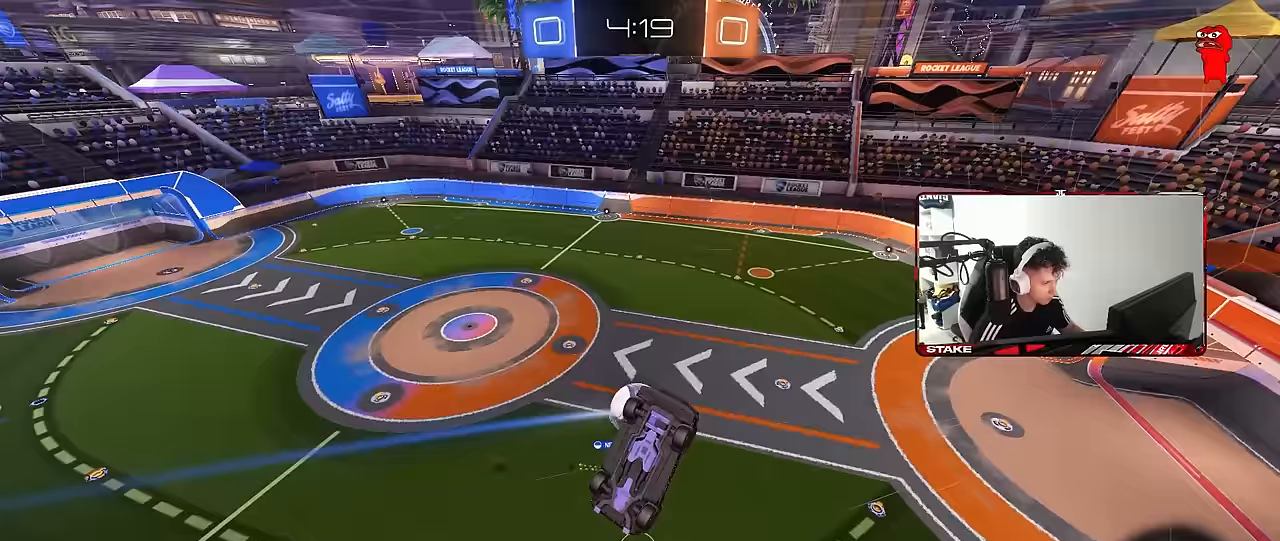
{"keys": [], "mouse": [], "mouse_move": "still", "events": [[83, "d", "up"], [283, "q", "up"]]}
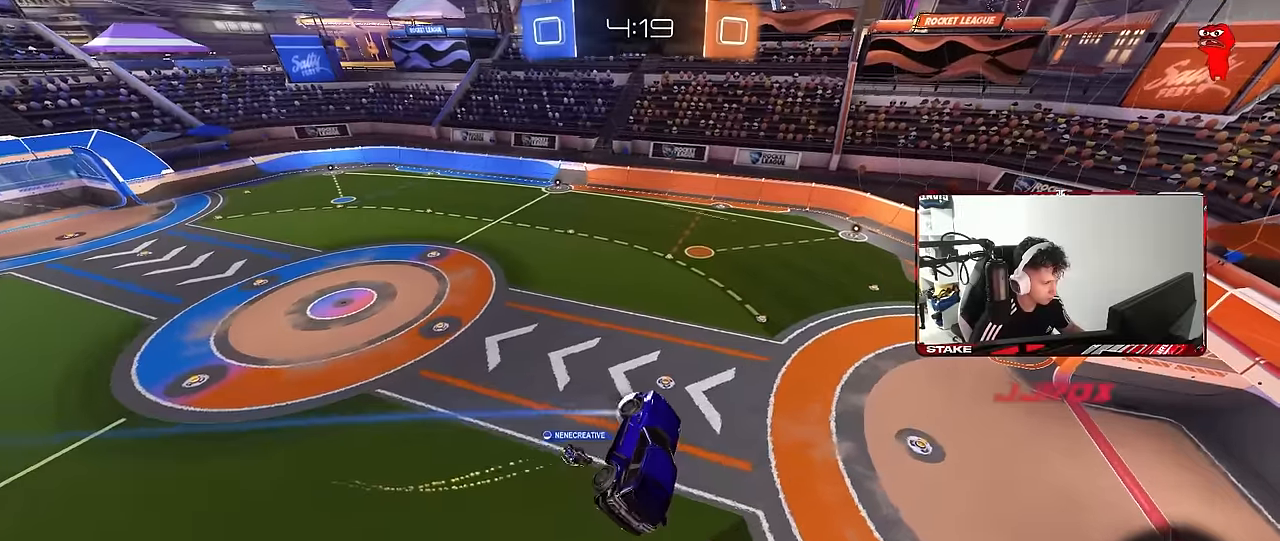
{"keys": [], "mouse": [], "mouse_move": "still", "events": [[100, "w", "down"], [250, "w", "up"]]}
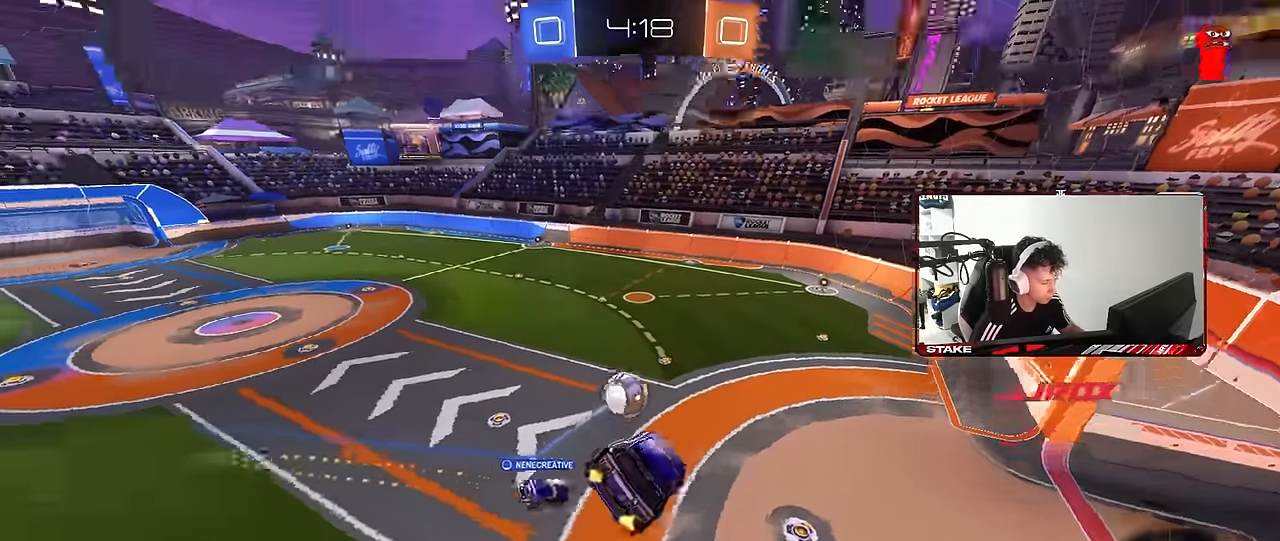
{"keys": [], "mouse": [], "mouse_move": "still", "events": [[17, "a", "down"], [17, "s", "down"], [67, "shift", "down"], [117, "a", "up"], [117, "shift", "up"], [167, "s", "up"], [400, "a", "down"], [450, "a", "up"]]}
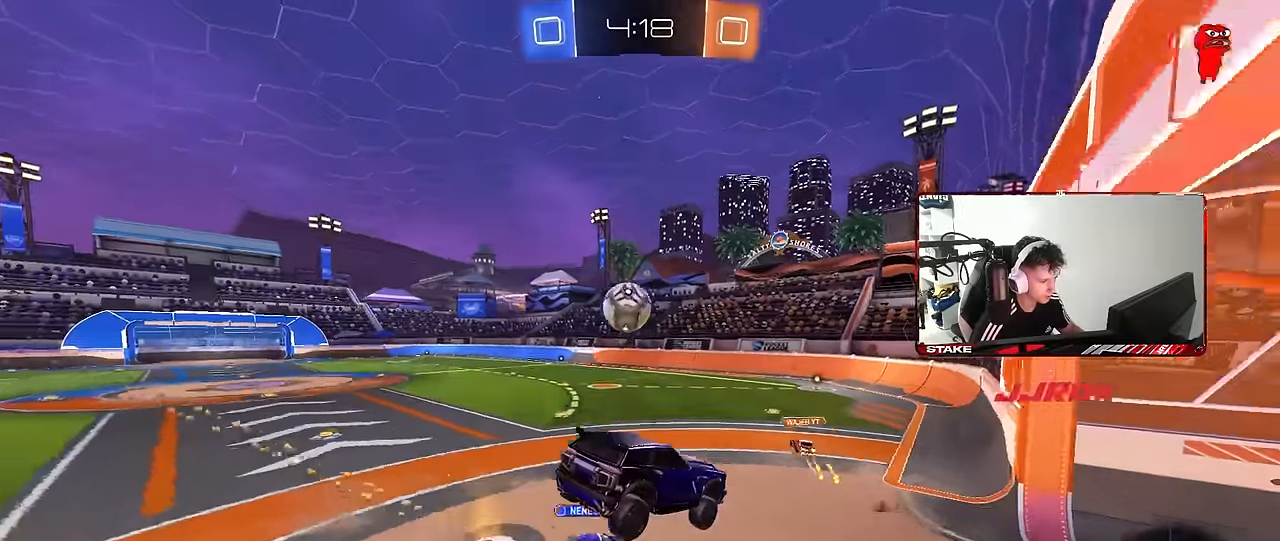
{"keys": ["a", "w"], "mouse": [], "mouse_move": "still", "events": [[183, "w", "down"], [233, "a", "down"], [267, "shift", "down"], [317, "shift", "up"]]}
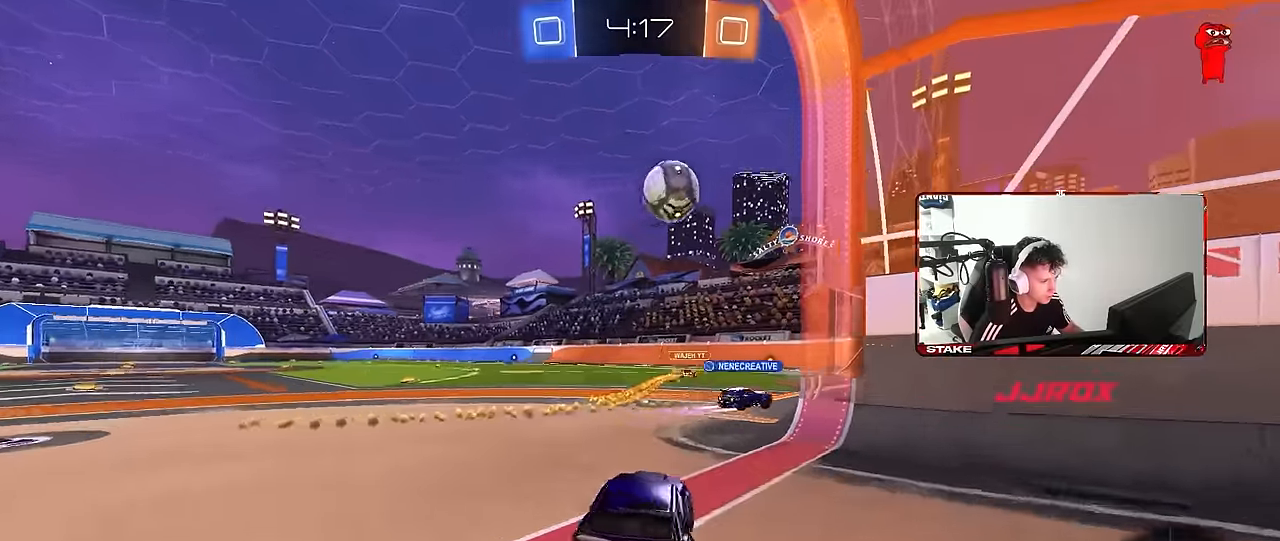
{"keys": ["a", "s", "shift", "space"], "mouse": [], "mouse_move": "still", "events": [[100, "a", "up"], [100, "d", "down"], [200, "mouse_left", "down"], [200, "mouse_right", "down"], [250, "a", "down"], [250, "d", "up"], [250, "mouse_right", "up"], [250, "shift", "down"], [300, "mouse_right", "down"], [333, "s", "down"], [333, "w", "up"], [383, "mouse_left", "up"], [383, "space", "down"], [483, "mouse_right", "up"]]}
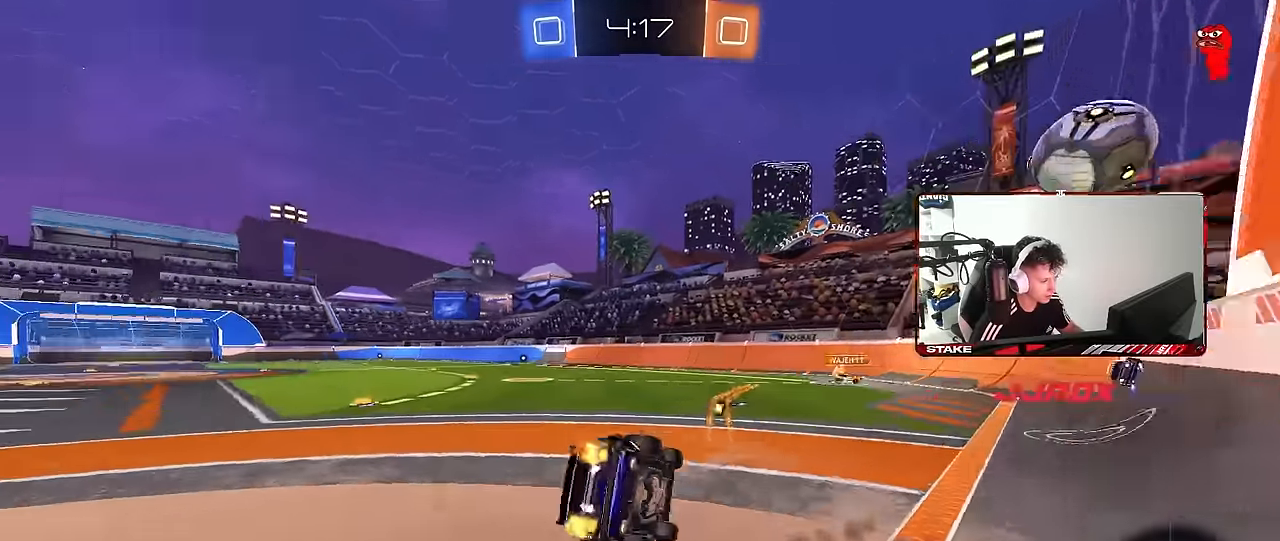
{"keys": ["a", "s", "shift", "space"], "mouse": [], "mouse_move": "still", "events": [[67, "space", "up"], [267, "s", "up"], [350, "s", "down"], [400, "space", "down"]]}
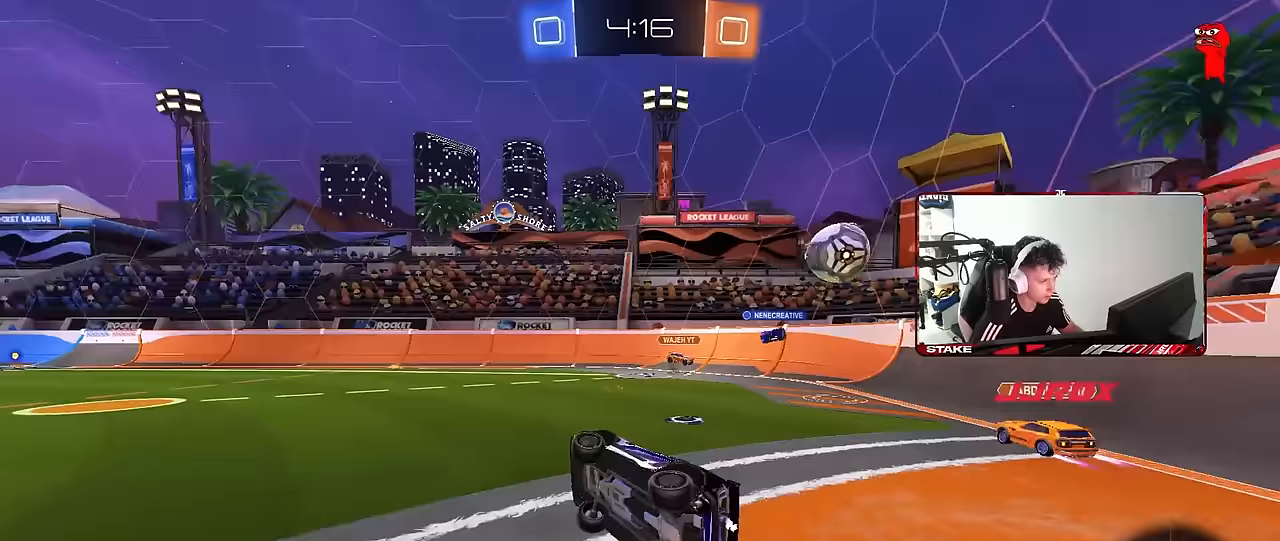
{"keys": ["d", "w"], "mouse": ["left", "right"], "mouse_move": "still", "events": [[33, "s", "up"], [83, "shift", "up"], [83, "space", "up"], [133, "a", "up"], [233, "a", "down"], [233, "w", "down"], [417, "a", "up"], [467, "d", "down"], [467, "mouse_left", "down"], [467, "mouse_right", "down"]]}
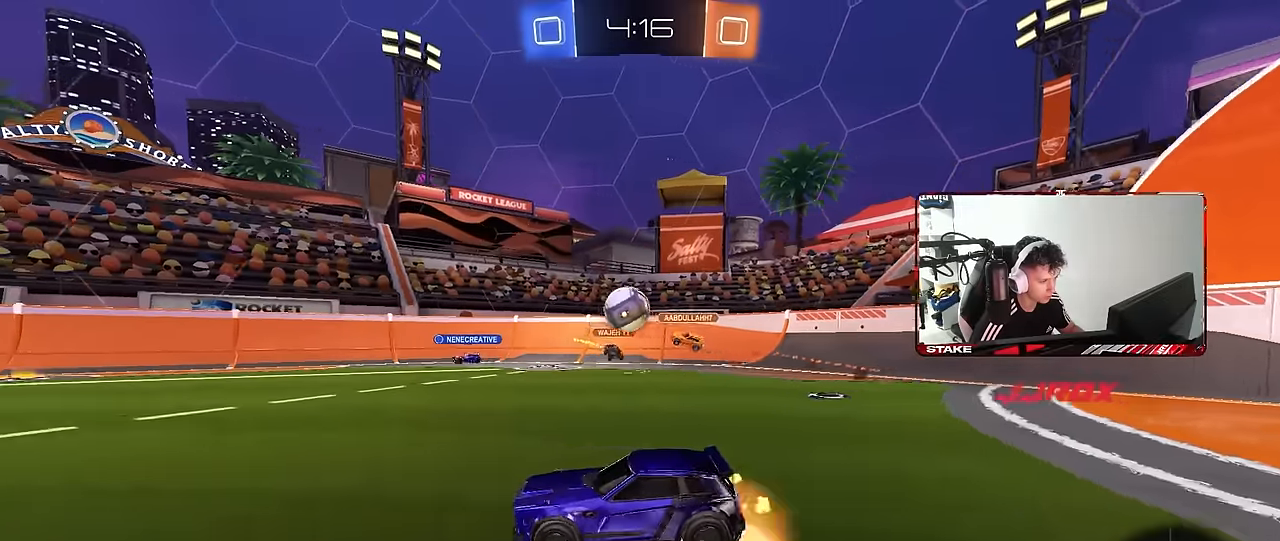
{"keys": ["a", "s", "shift", "space"], "mouse": ["left"], "mouse_move": "still", "events": [[50, "a", "down"], [50, "d", "up"], [50, "mouse_right", "up"], [50, "shift", "down"], [100, "mouse_right", "down"], [150, "mouse_left", "up"], [150, "s", "down"], [150, "w", "up"], [283, "mouse_right", "up"], [383, "space", "down"], [483, "mouse_left", "down"]]}
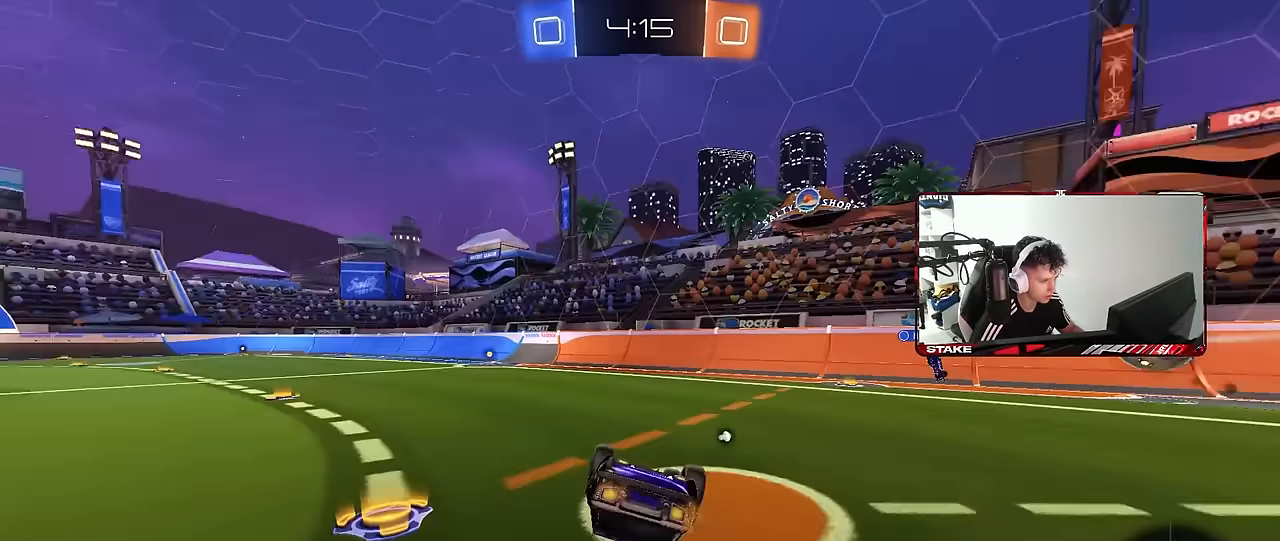
{"keys": ["a", "space"], "mouse": ["left"], "mouse_move": "still", "events": [[33, "s", "up"], [67, "space", "up"], [167, "s", "down"], [350, "s", "up"], [400, "shift", "up"], [450, "space", "down"]]}
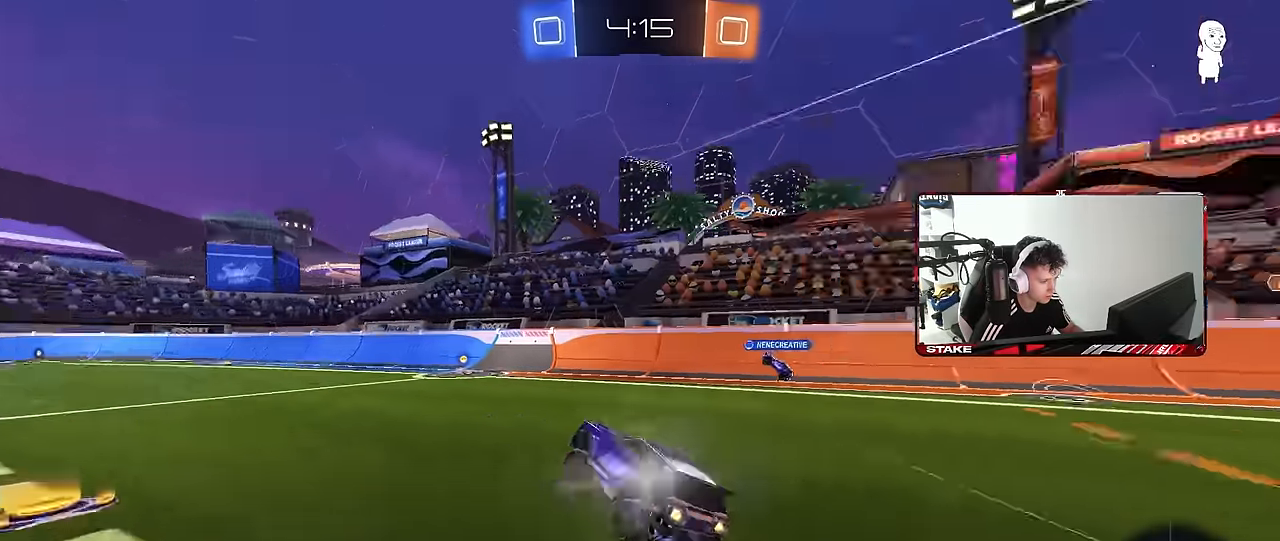
{"keys": ["a", "shift", "w"], "mouse": [], "mouse_move": "still", "events": [[50, "mouse_left", "up"], [83, "a", "up"], [83, "space", "up"], [133, "w", "down"], [267, "d", "down"], [367, "d", "up"], [367, "mouse_right", "down"], [467, "a", "down"], [467, "mouse_right", "up"], [467, "shift", "down"]]}
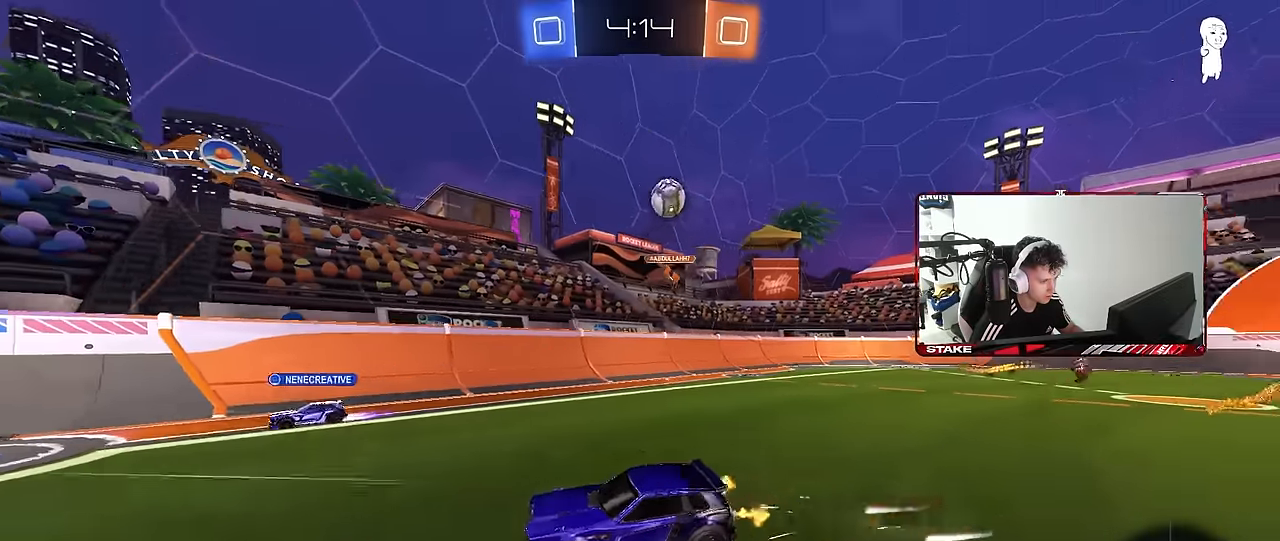
{"keys": ["a", "shift"], "mouse": [], "mouse_move": "still", "events": [[17, "mouse_right", "down"], [50, "s", "down"], [50, "w", "up"], [250, "mouse_right", "up"], [433, "s", "up"]]}
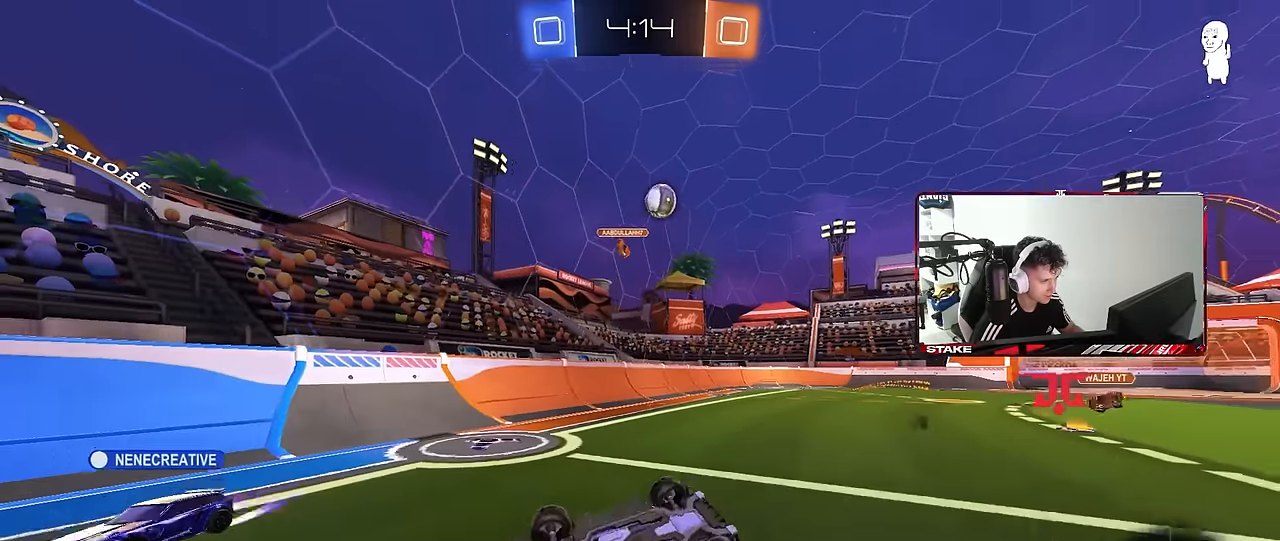
{"keys": ["w"], "mouse": [], "mouse_move": "still", "events": [[67, "s", "down"], [167, "space", "down"], [267, "s", "up"], [267, "shift", "up"], [400, "a", "up"], [400, "space", "up"], [500, "w", "down"]]}
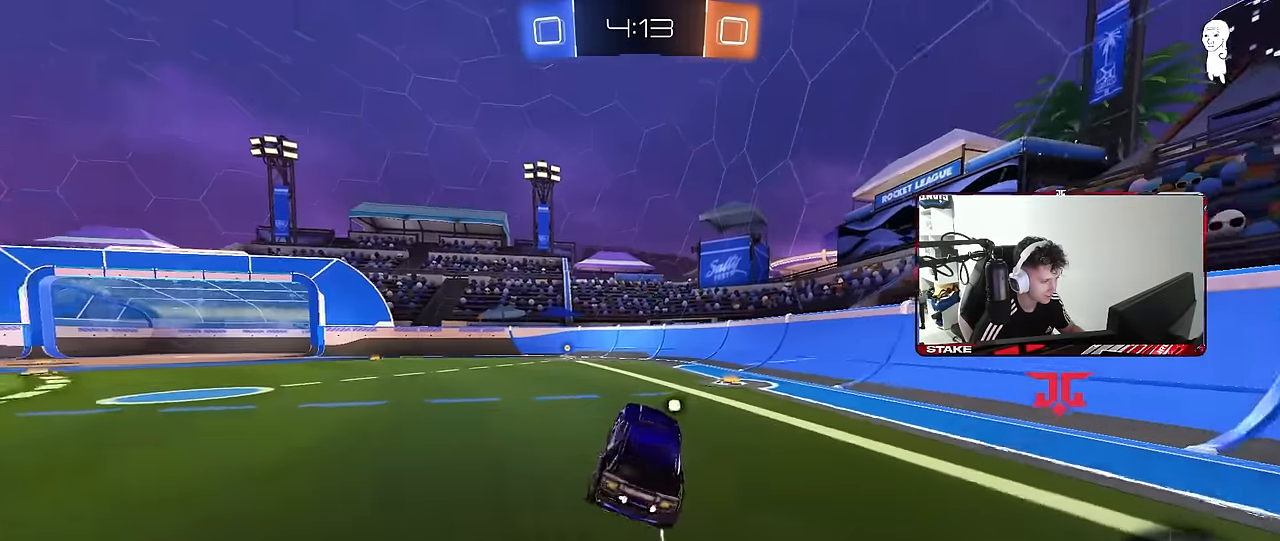
{"keys": ["w"], "mouse": [], "mouse_move": "still", "events": [[33, "mouse_left", "down"], [183, "a", "down"], [183, "mouse_left", "up"], [183, "space", "down"], [233, "a", "up"], [417, "space", "up"]]}
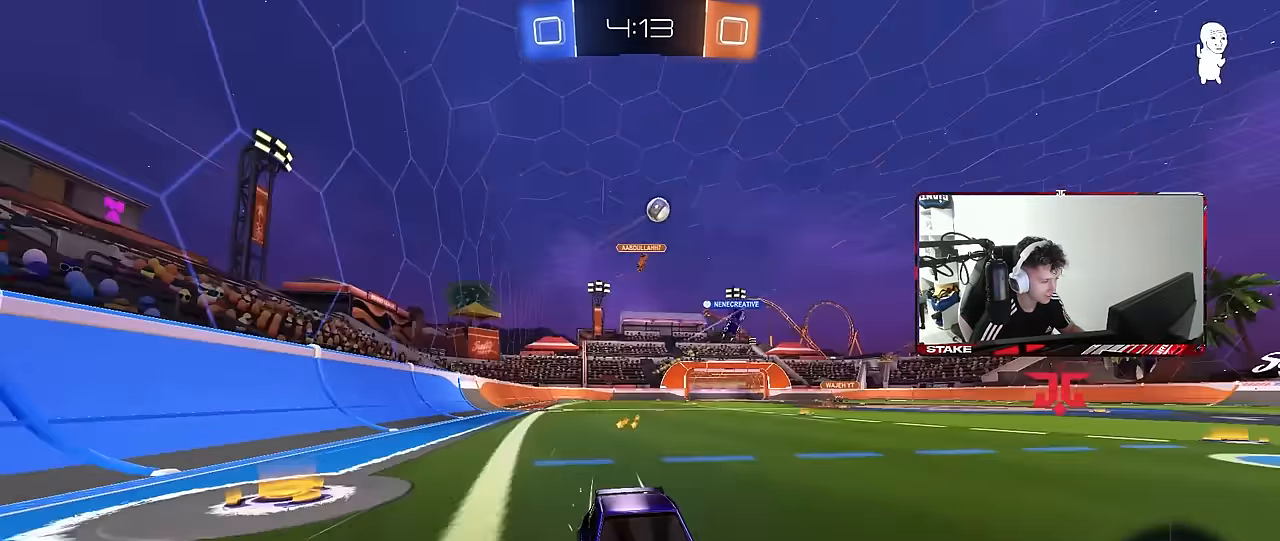
{"keys": ["a", "w"], "mouse": [], "mouse_move": "still", "events": [[17, "a", "down"], [100, "a", "up"], [483, "a", "down"]]}
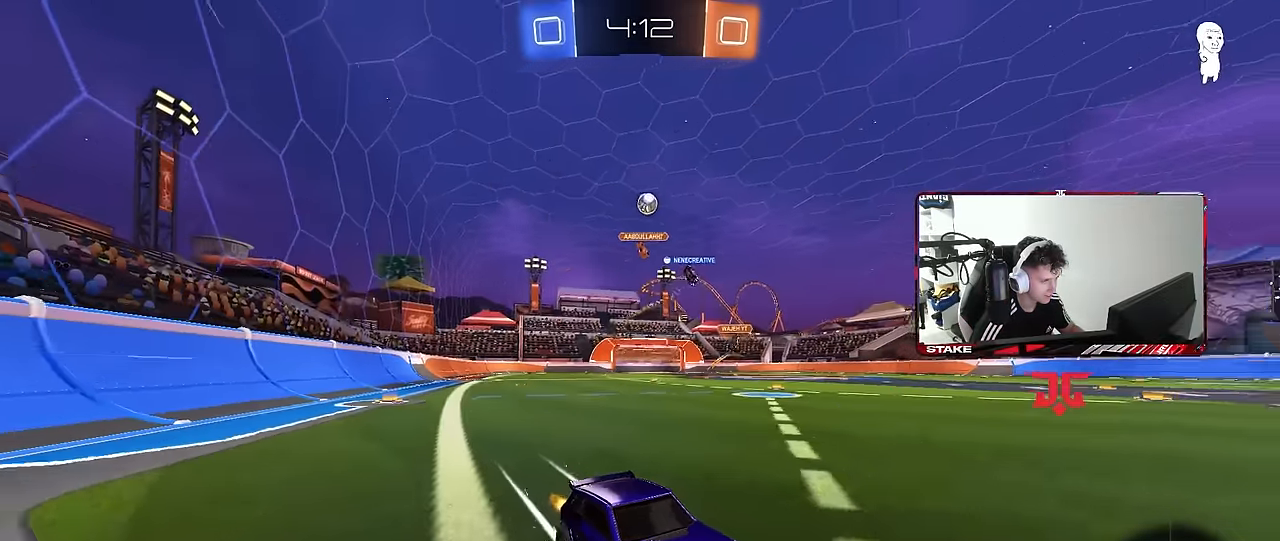
{"keys": ["a", "w"], "mouse": ["left"], "mouse_move": "still", "events": [[17, "shift", "down"], [117, "shift", "up"], [267, "shift", "down"], [350, "mouse_left", "down"], [350, "shift", "up"]]}
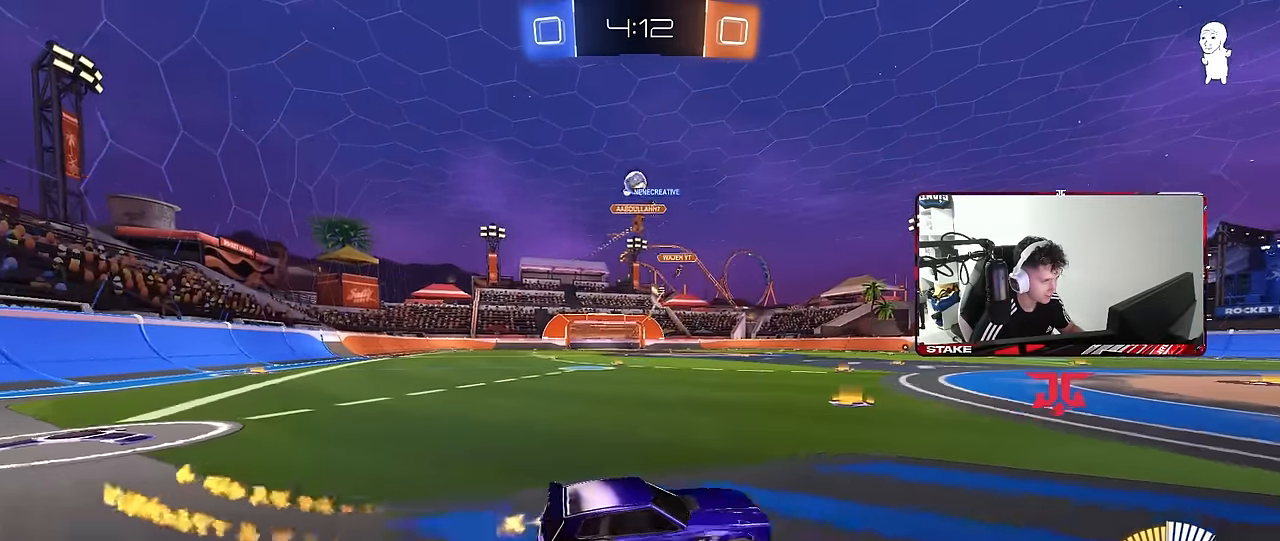
{"keys": ["w"], "mouse": ["left"], "mouse_move": "down-left", "events": [[33, "a", "up"], [133, "a", "down"], [183, "shift", "down"], [233, "mouse_left", "up"], [233, "shift", "up"], [367, "a", "up"], [367, "mouse_left", "down"]]}